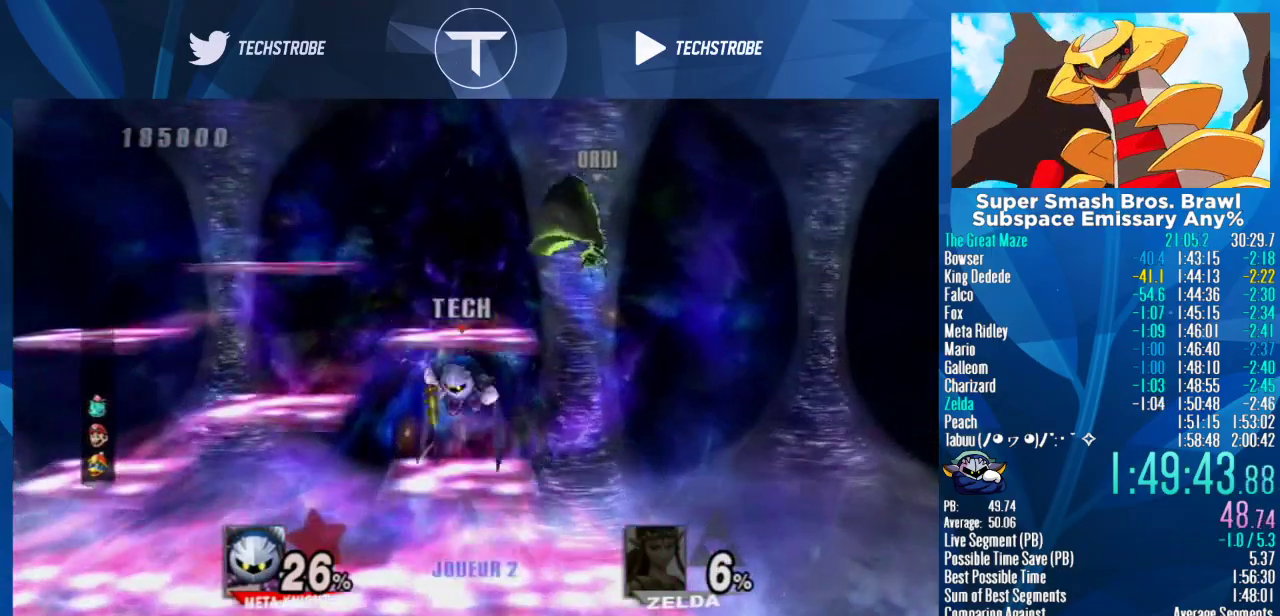
Gameplay with a controller (Nintendo layout); each line is a JSON object with the inputs held at the frame after it. "events" lists button and stick changes between this image and that frame as [ms after this image, input, new state], when the widget could be followed in between. Not read: L3 R3.
{"buttons": [], "left_stick": "up-left", "right_stick": "center", "events": [[267, "left_stick", "up"], [500, "left_stick", "up-left"]]}
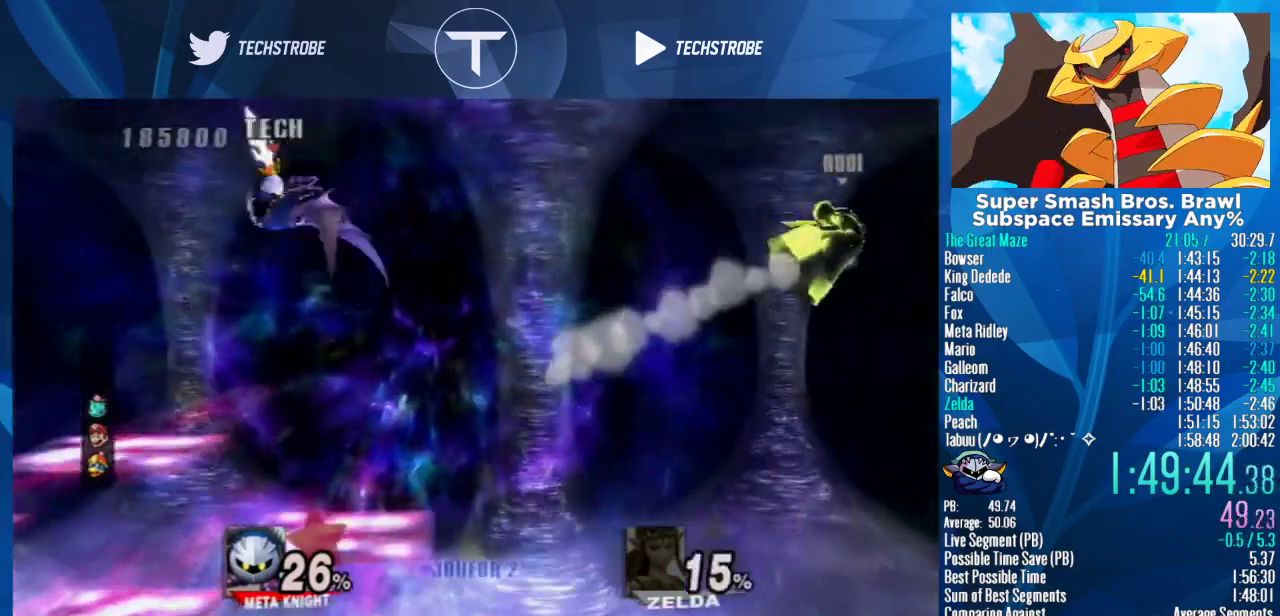
{"buttons": [], "left_stick": "up", "right_stick": "center", "events": [[400, "left_stick", "up"]]}
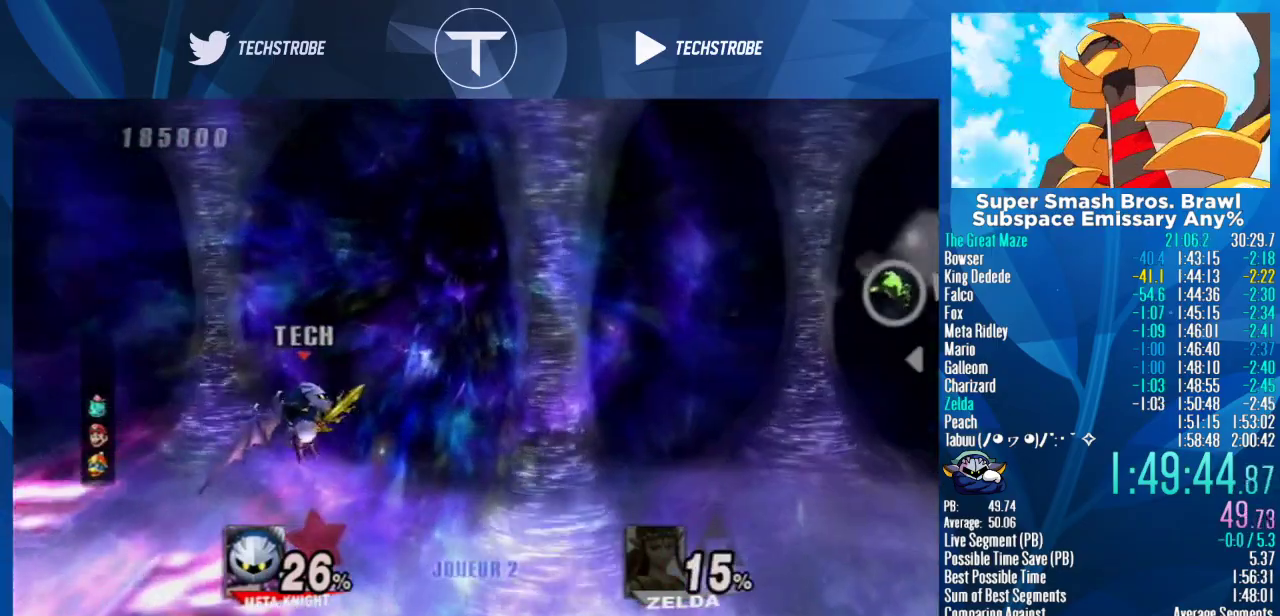
{"buttons": [], "left_stick": "center", "right_stick": "center", "events": [[500, "left_stick", "center"]]}
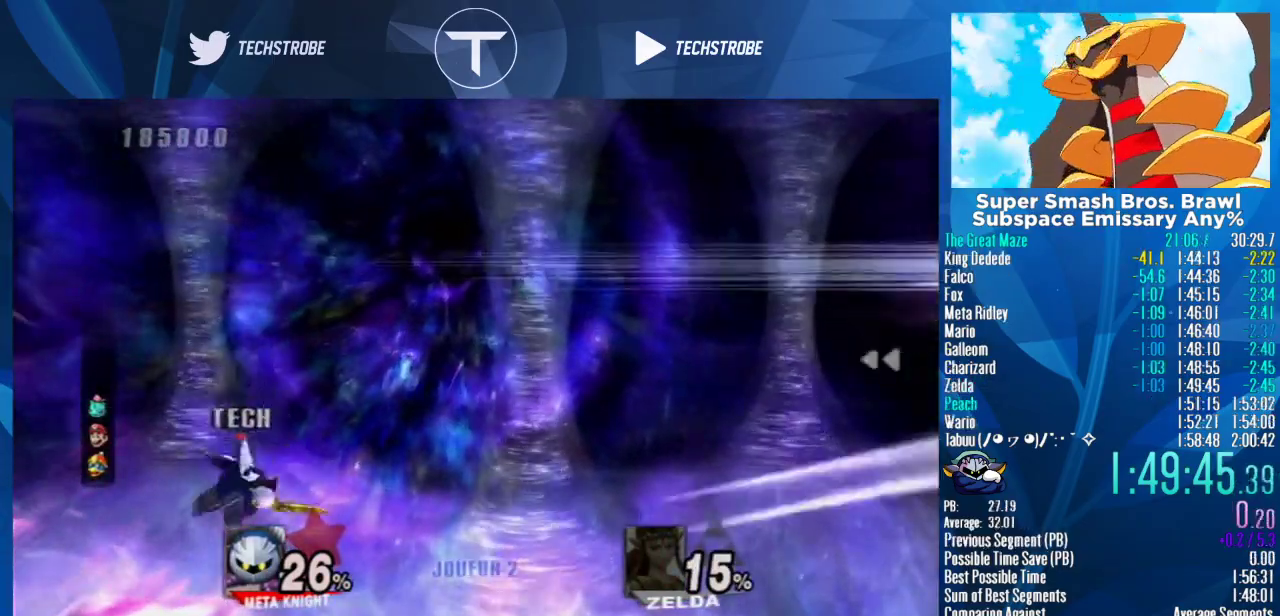
{"buttons": [], "left_stick": "center", "right_stick": "center", "events": []}
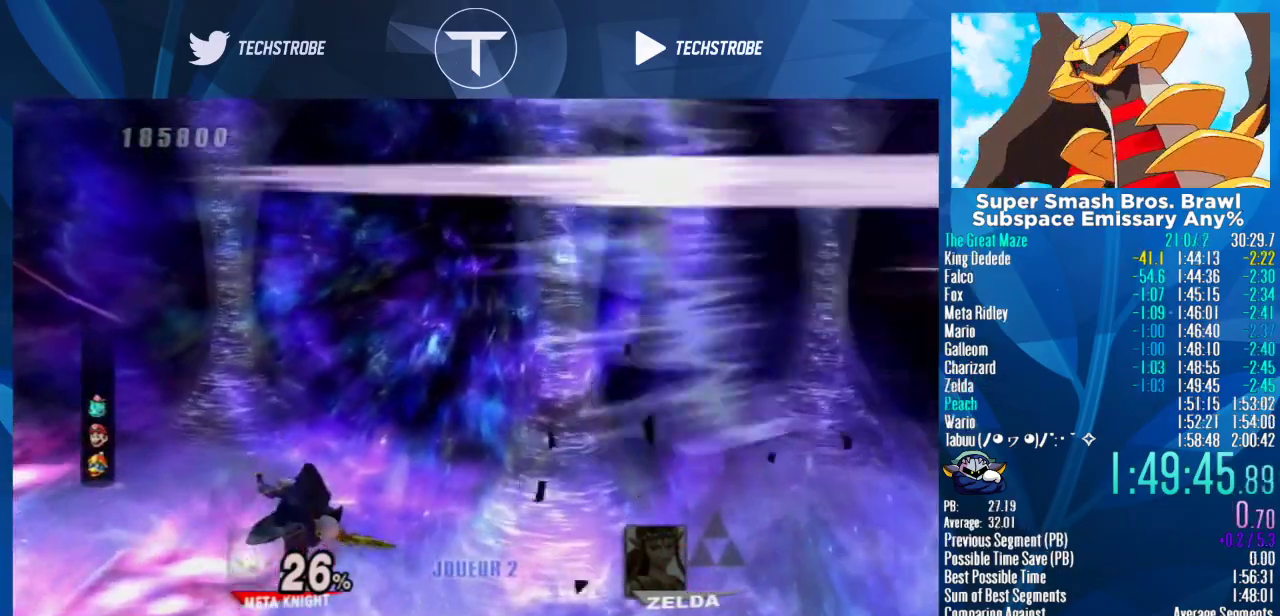
{"buttons": [], "left_stick": "center", "right_stick": "center", "events": []}
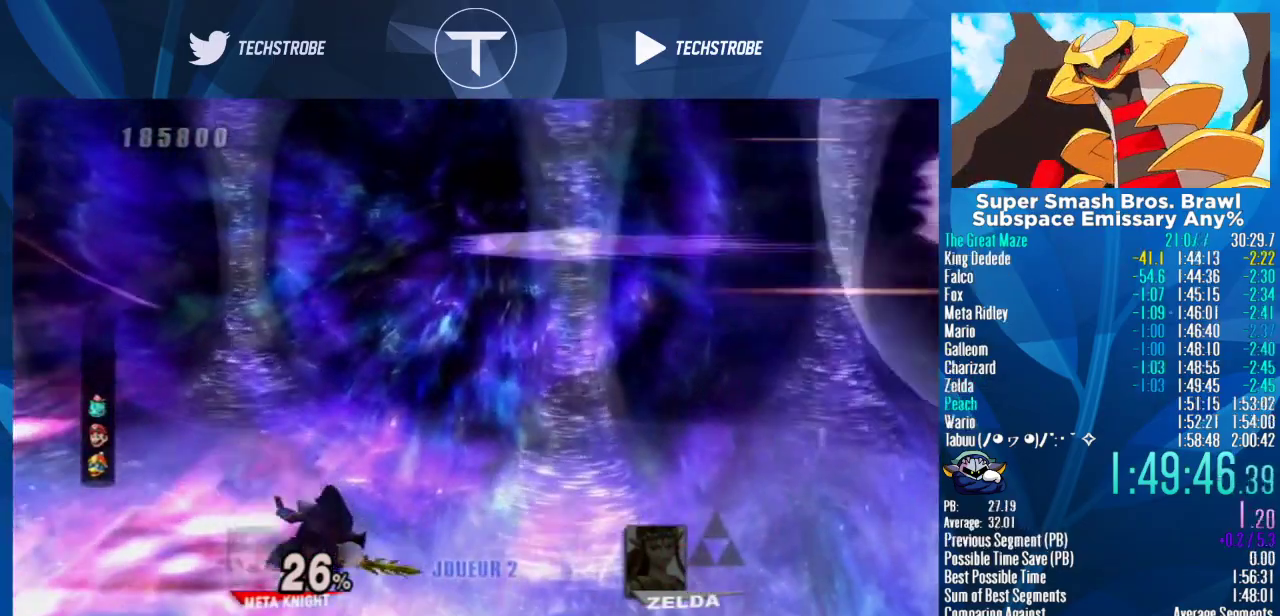
{"buttons": [], "left_stick": "center", "right_stick": "center", "events": []}
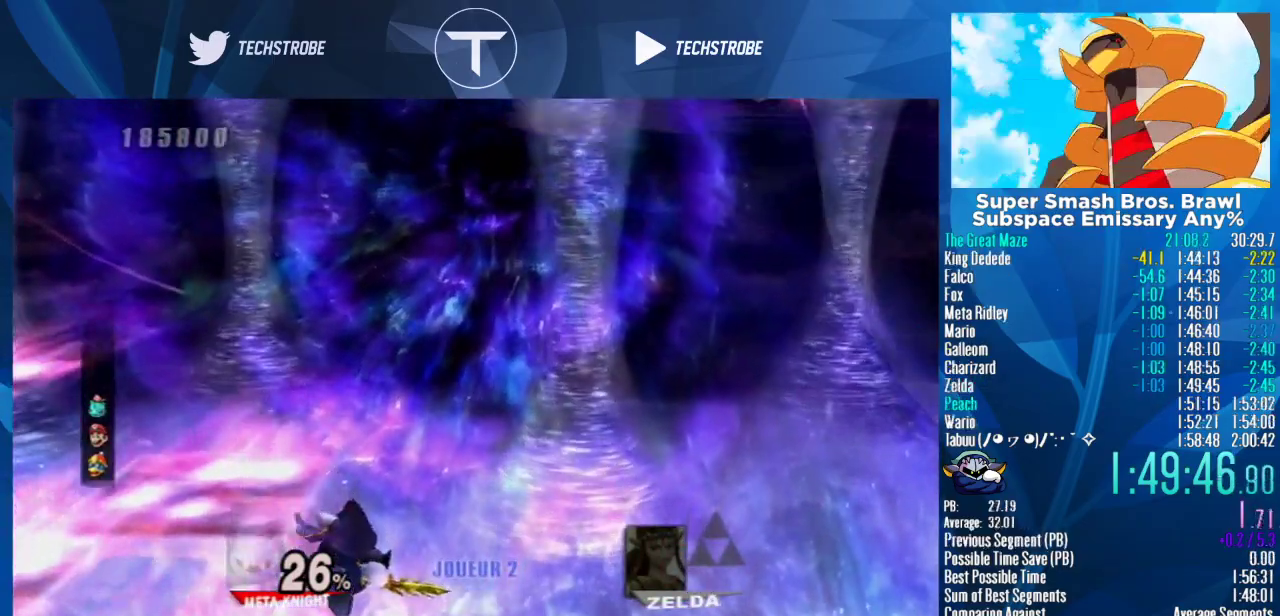
{"buttons": [], "left_stick": "center", "right_stick": "center", "events": []}
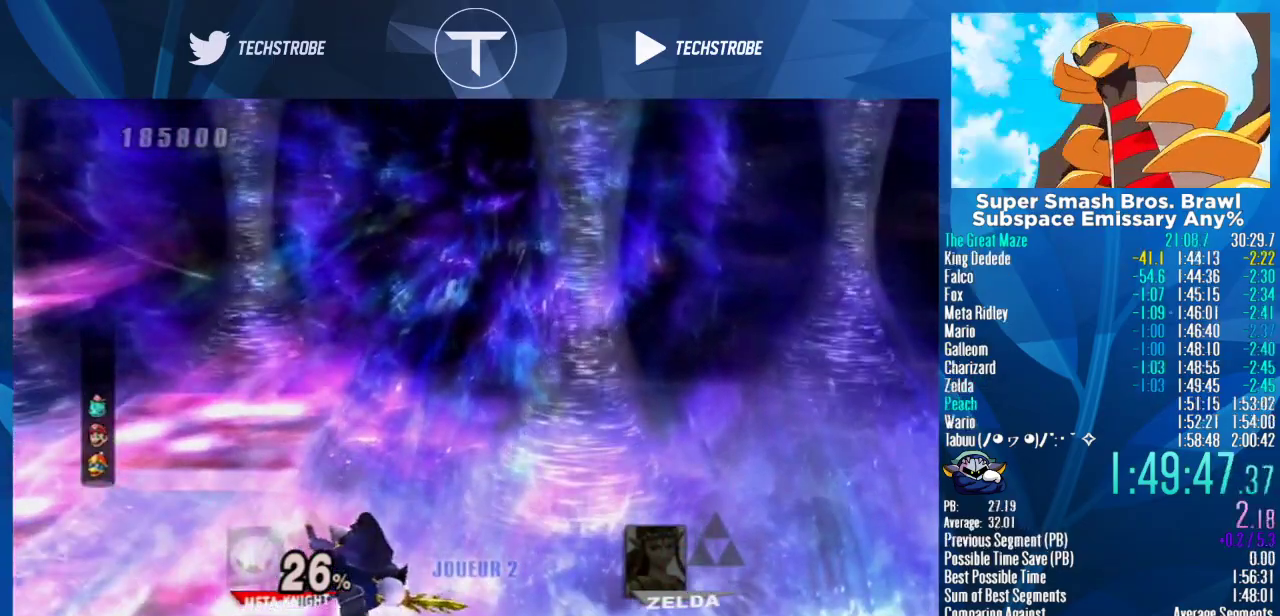
{"buttons": [], "left_stick": "center", "right_stick": "center", "events": []}
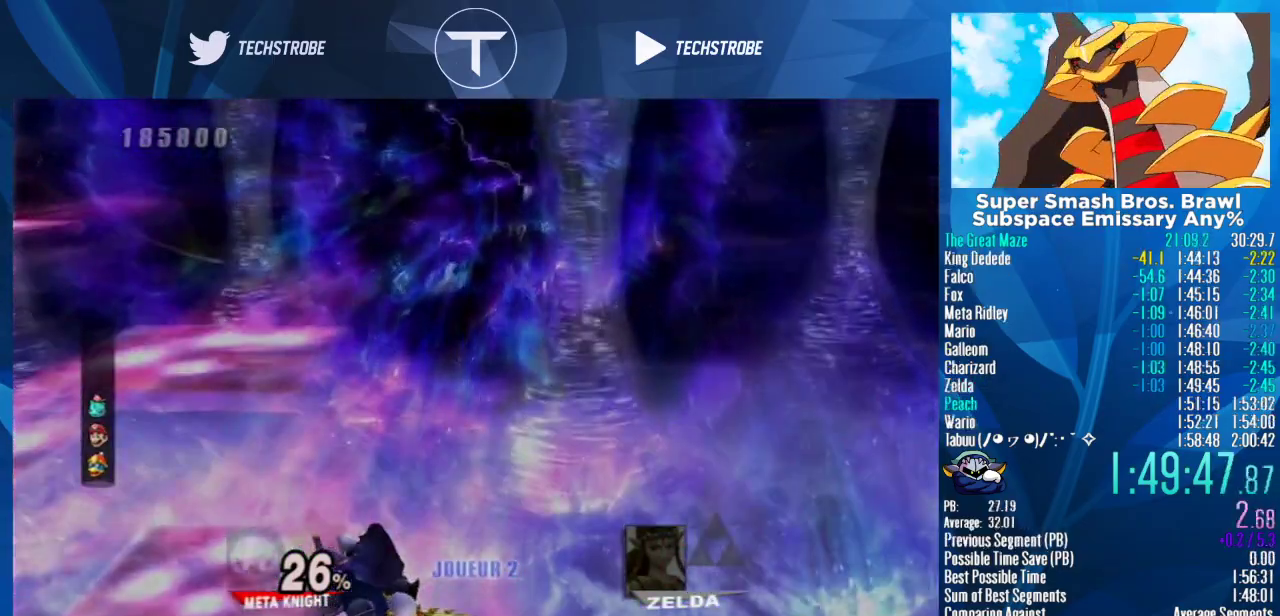
{"buttons": [], "left_stick": "right", "right_stick": "center", "events": [[167, "left_stick", "right"]]}
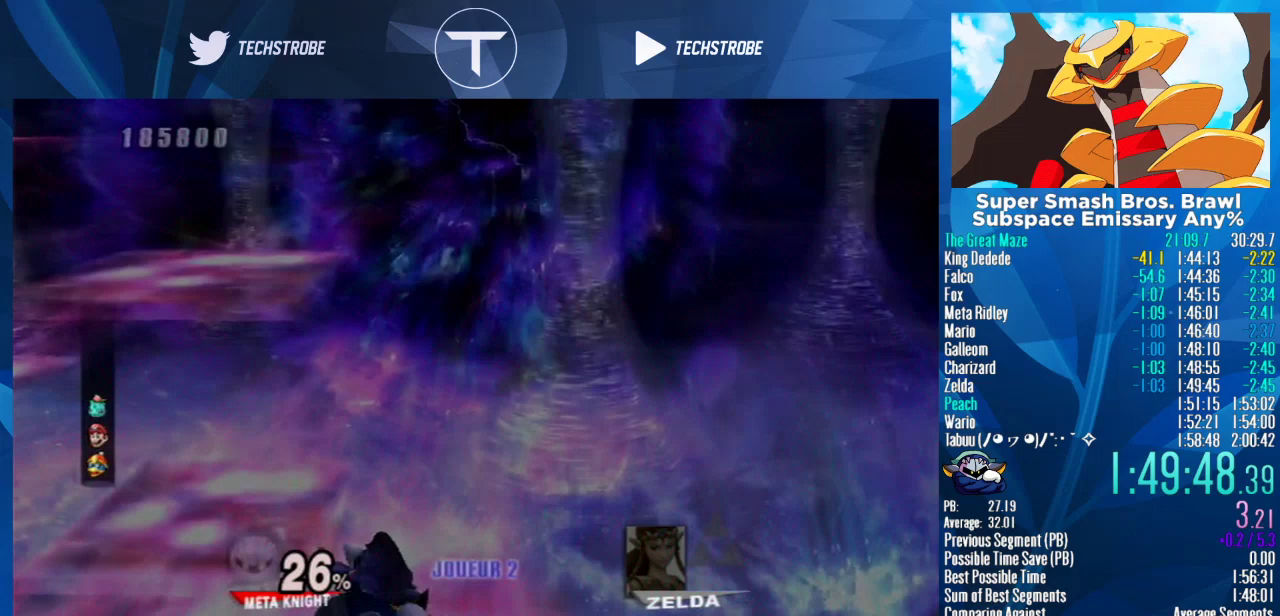
{"buttons": [], "left_stick": "right", "right_stick": "center", "events": []}
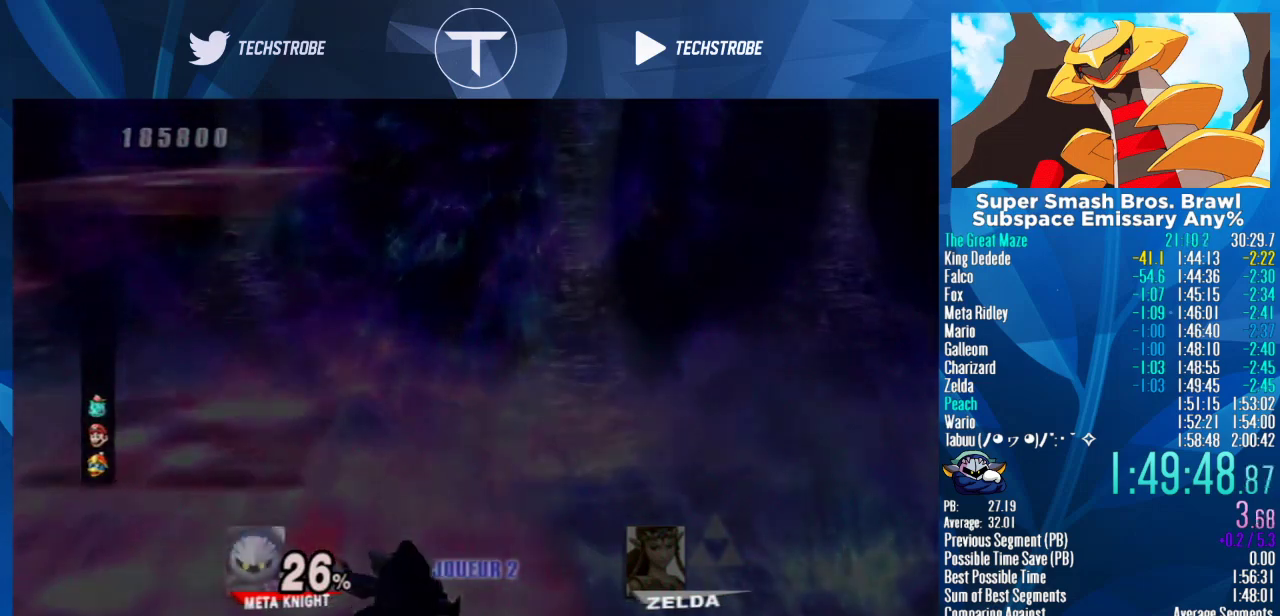
{"buttons": [], "left_stick": "right", "right_stick": "center", "events": []}
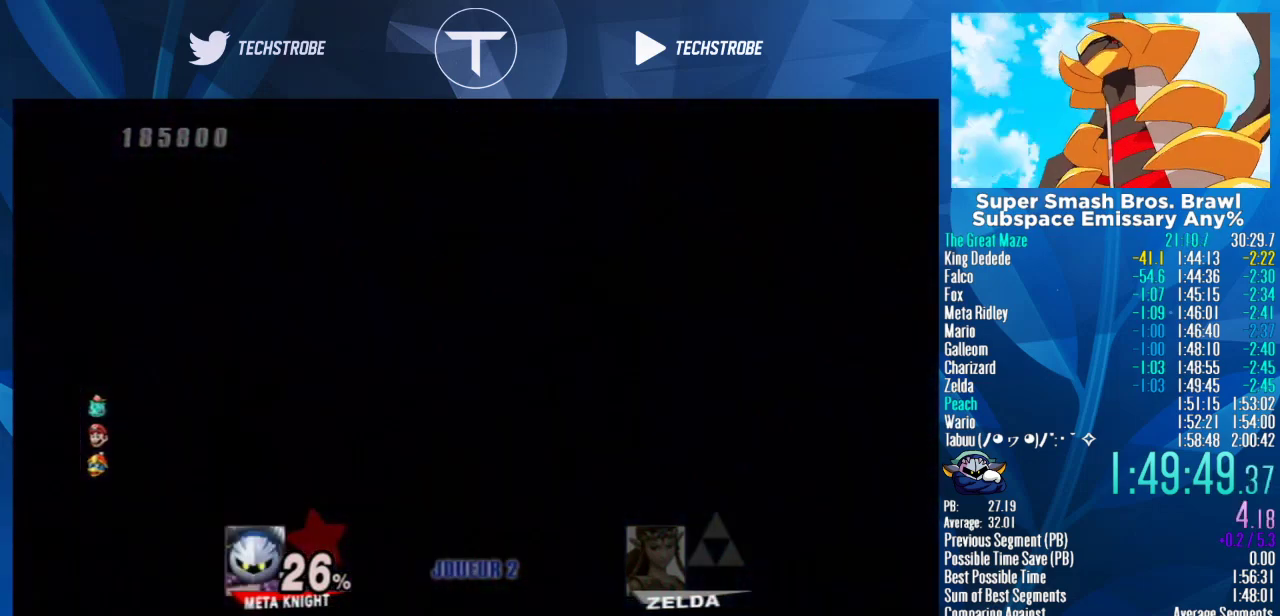
{"buttons": [], "left_stick": "right", "right_stick": "center", "events": []}
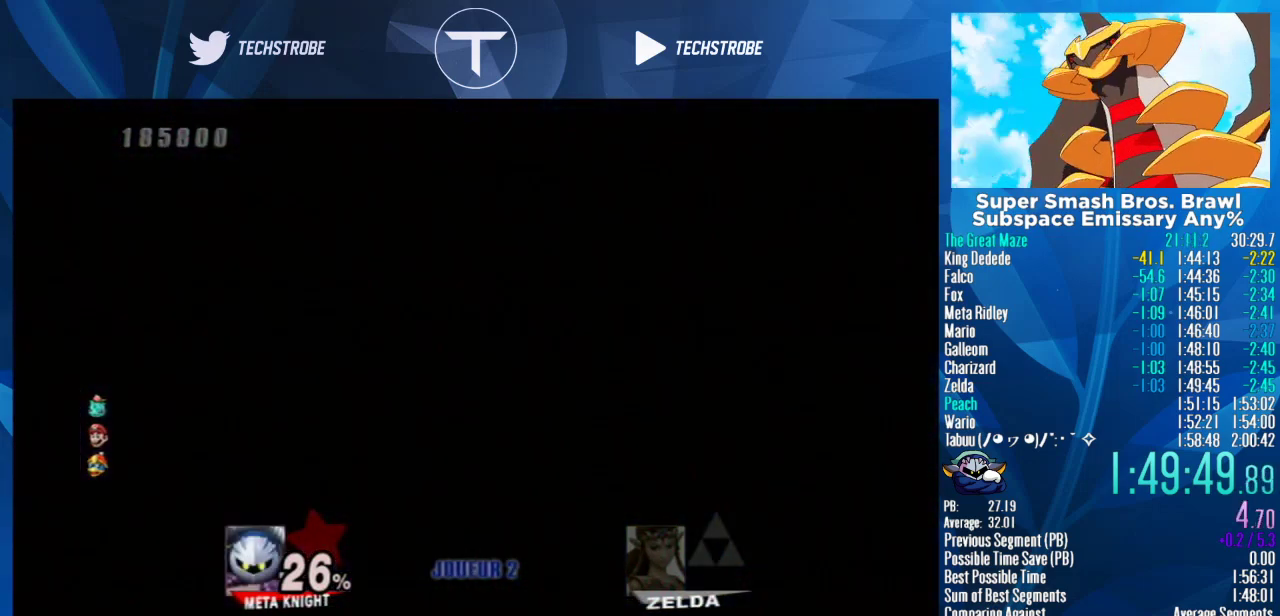
{"buttons": [], "left_stick": "right", "right_stick": "center", "events": []}
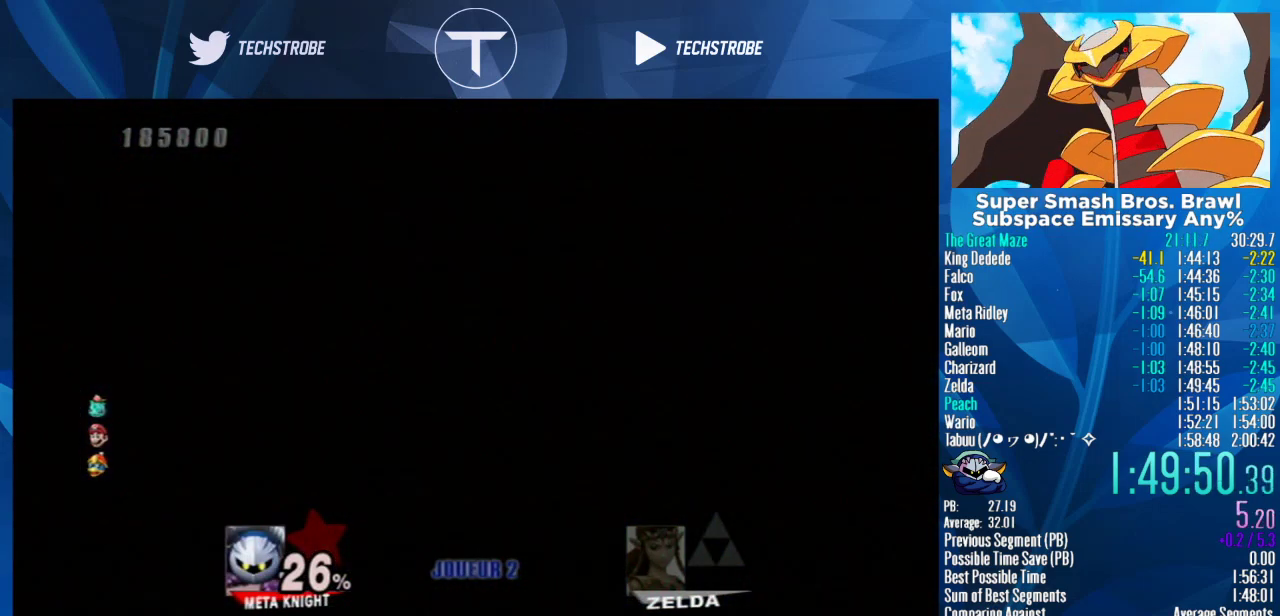
{"buttons": [], "left_stick": "right", "right_stick": "center", "events": []}
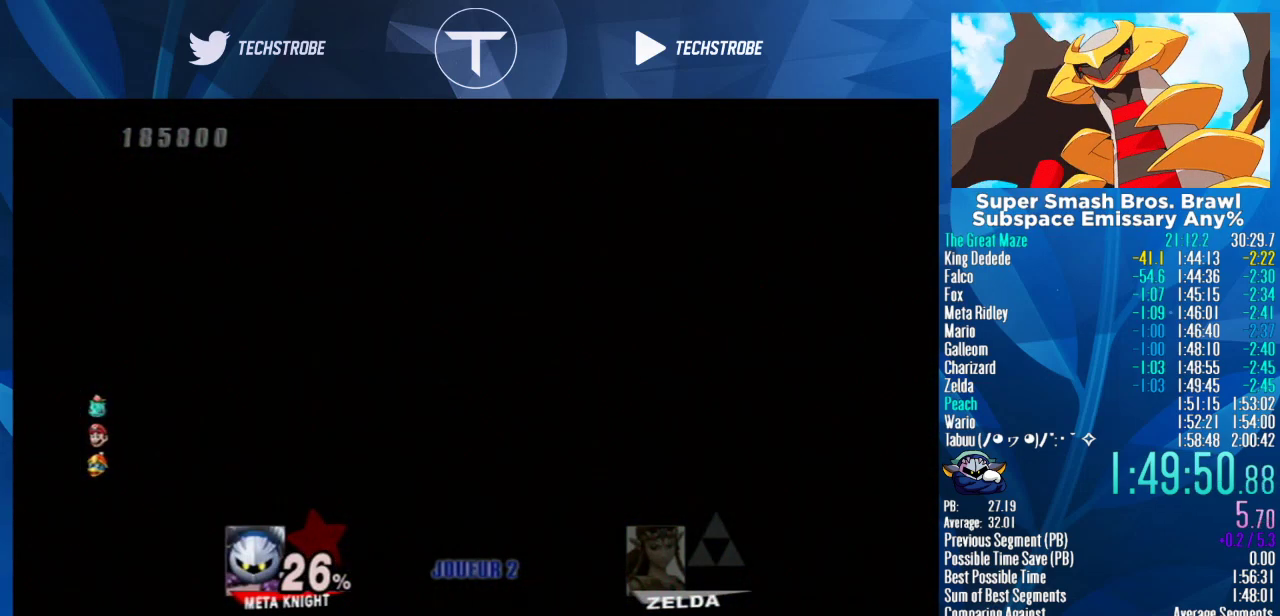
{"buttons": [], "left_stick": "right", "right_stick": "center", "events": []}
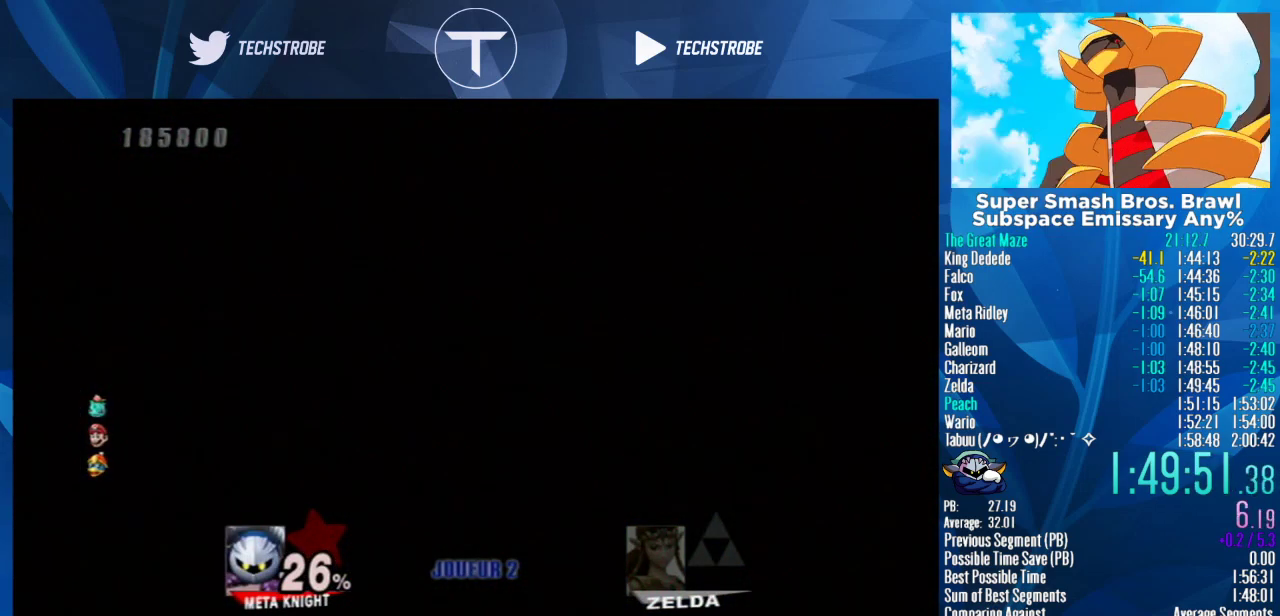
{"buttons": [], "left_stick": "right", "right_stick": "center", "events": []}
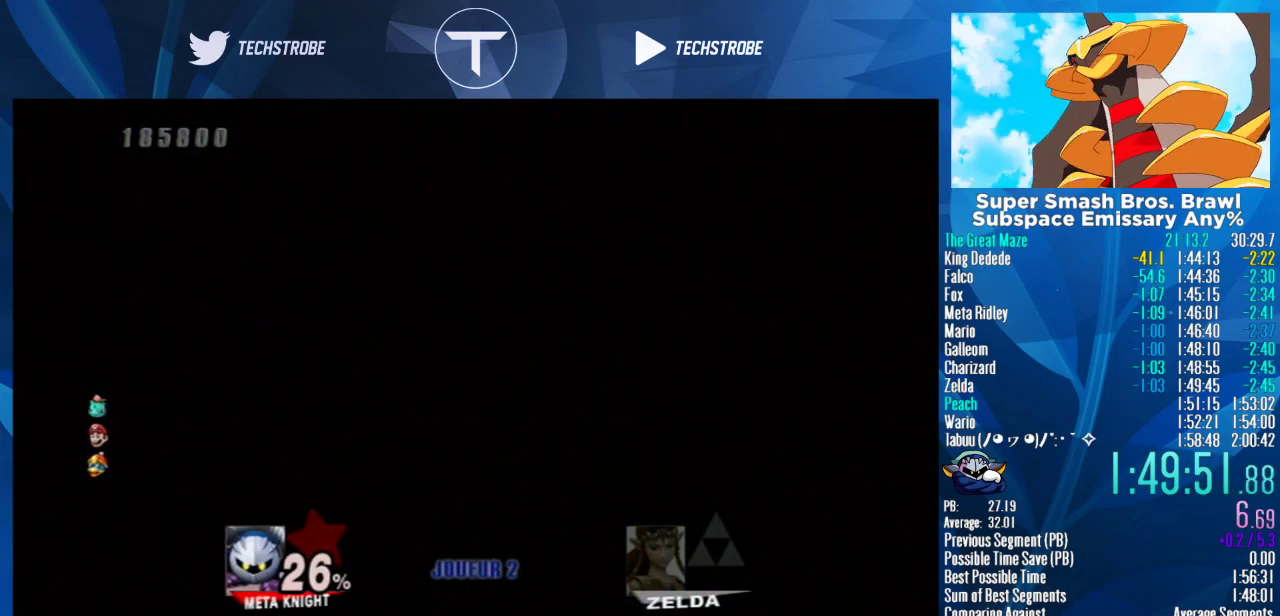
{"buttons": [], "left_stick": "right", "right_stick": "center", "events": []}
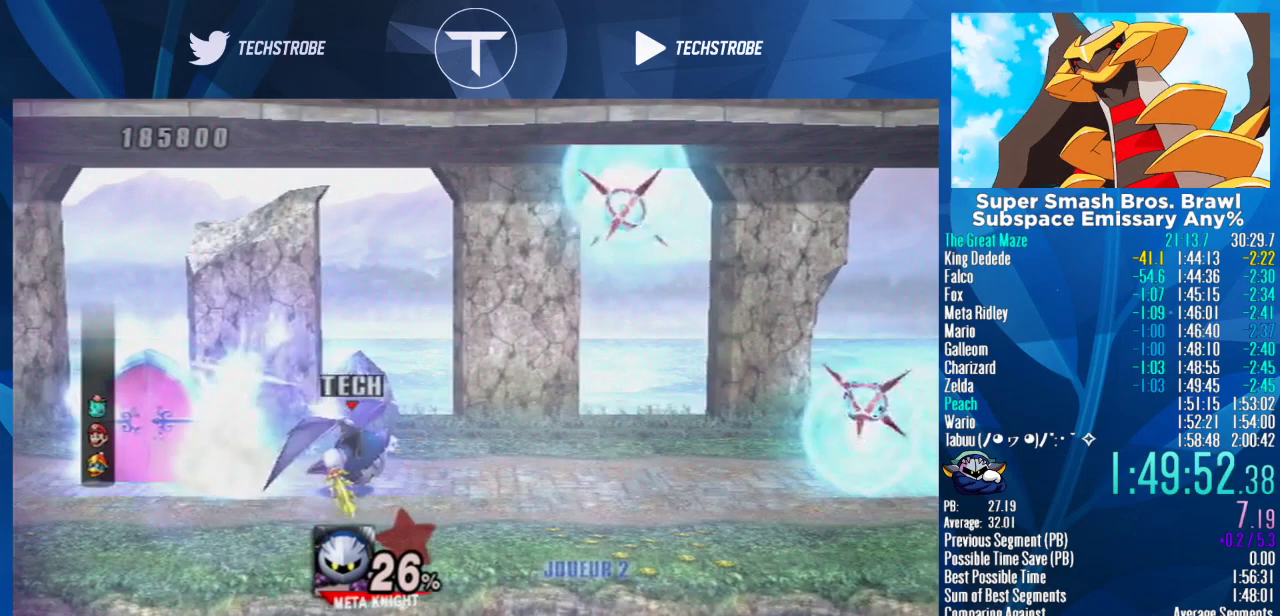
{"buttons": [], "left_stick": "right", "right_stick": "center", "events": []}
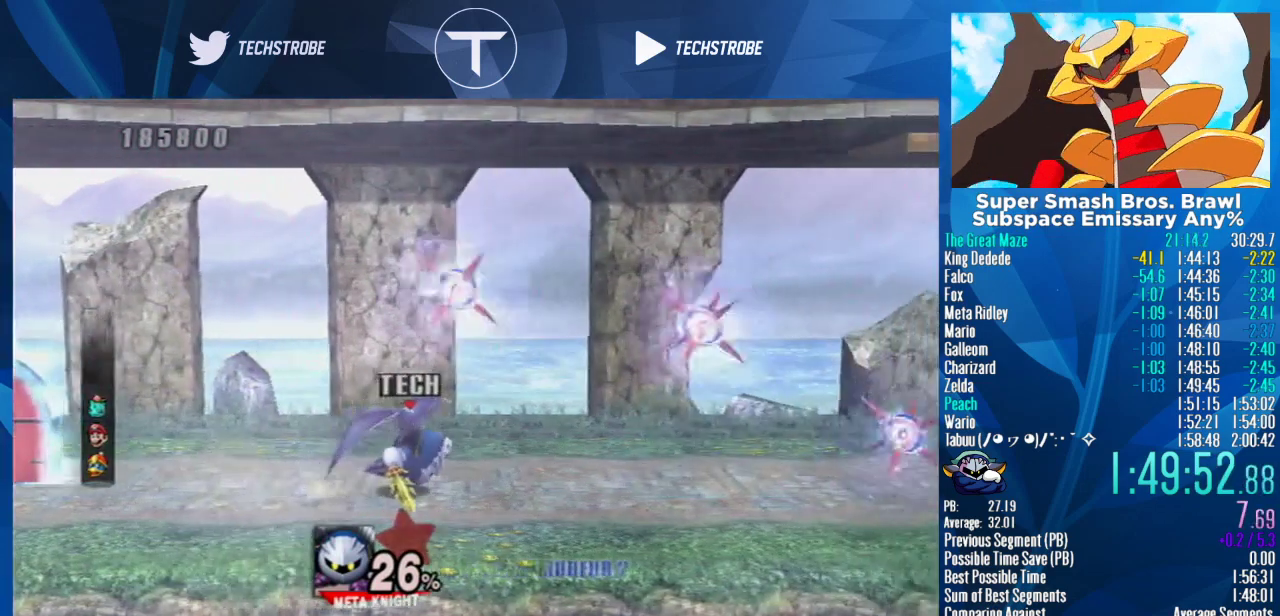
{"buttons": [], "left_stick": "right", "right_stick": "center", "events": []}
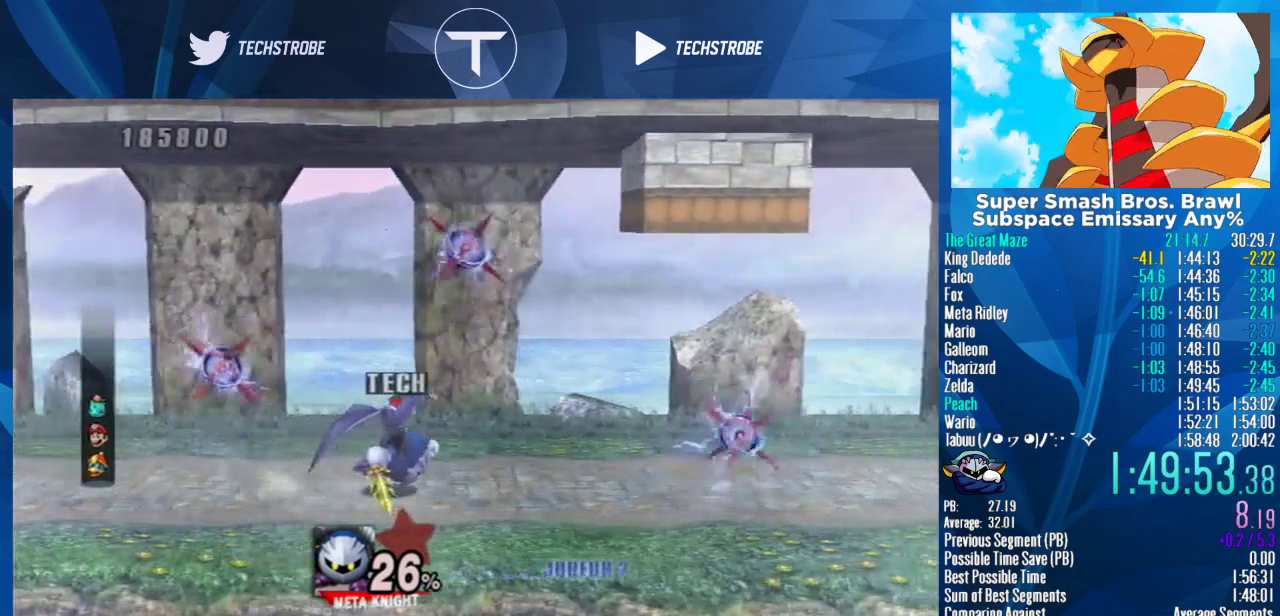
{"buttons": ["L1"], "left_stick": "right", "right_stick": "center", "events": [[300, "left_stick", "center"], [400, "left_stick", "right"], [433, "L1", "down"]]}
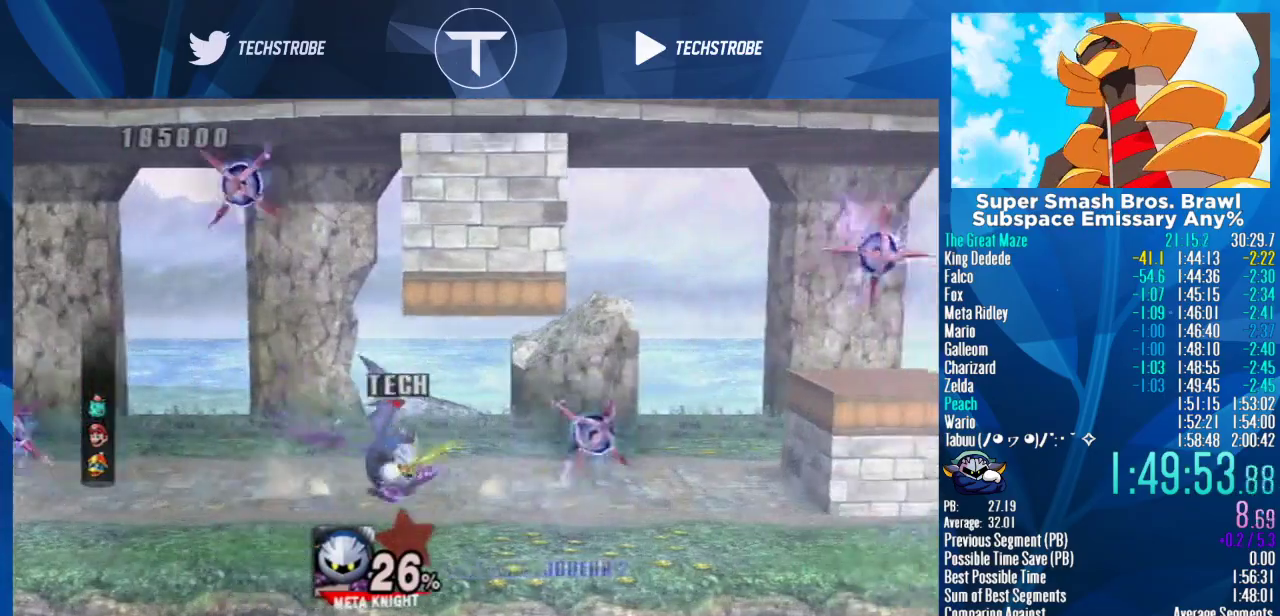
{"buttons": [], "left_stick": "right", "right_stick": "center", "events": [[100, "L1", "up"], [133, "left_stick", "center"], [200, "left_stick", "right"]]}